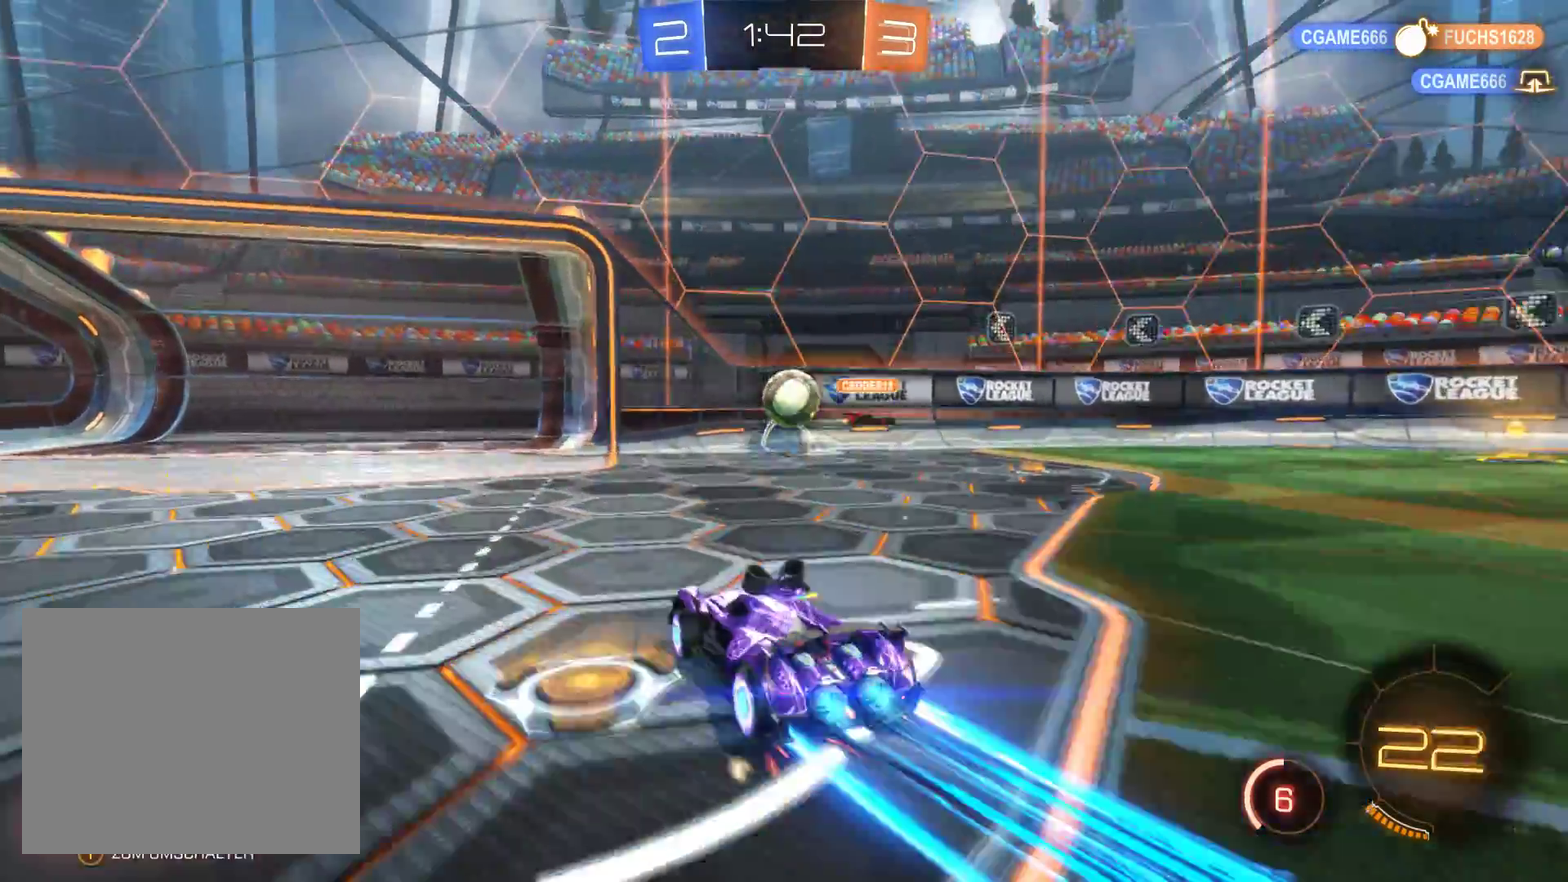
Gameplay with a controller (Xbox layout); each line is a JSON object with the inputs held at the frame after it. "events" lists button and stick changes between this image and that frame as [ms after this image, input, new state], when the widget could be followed in between.
{"buttons": ["A"], "left_stick": "left", "right_stick": "center", "events": [[200, "left_stick", "left"], [300, "L2", "up"], [400, "R2", "up"], [467, "A", "down"]]}
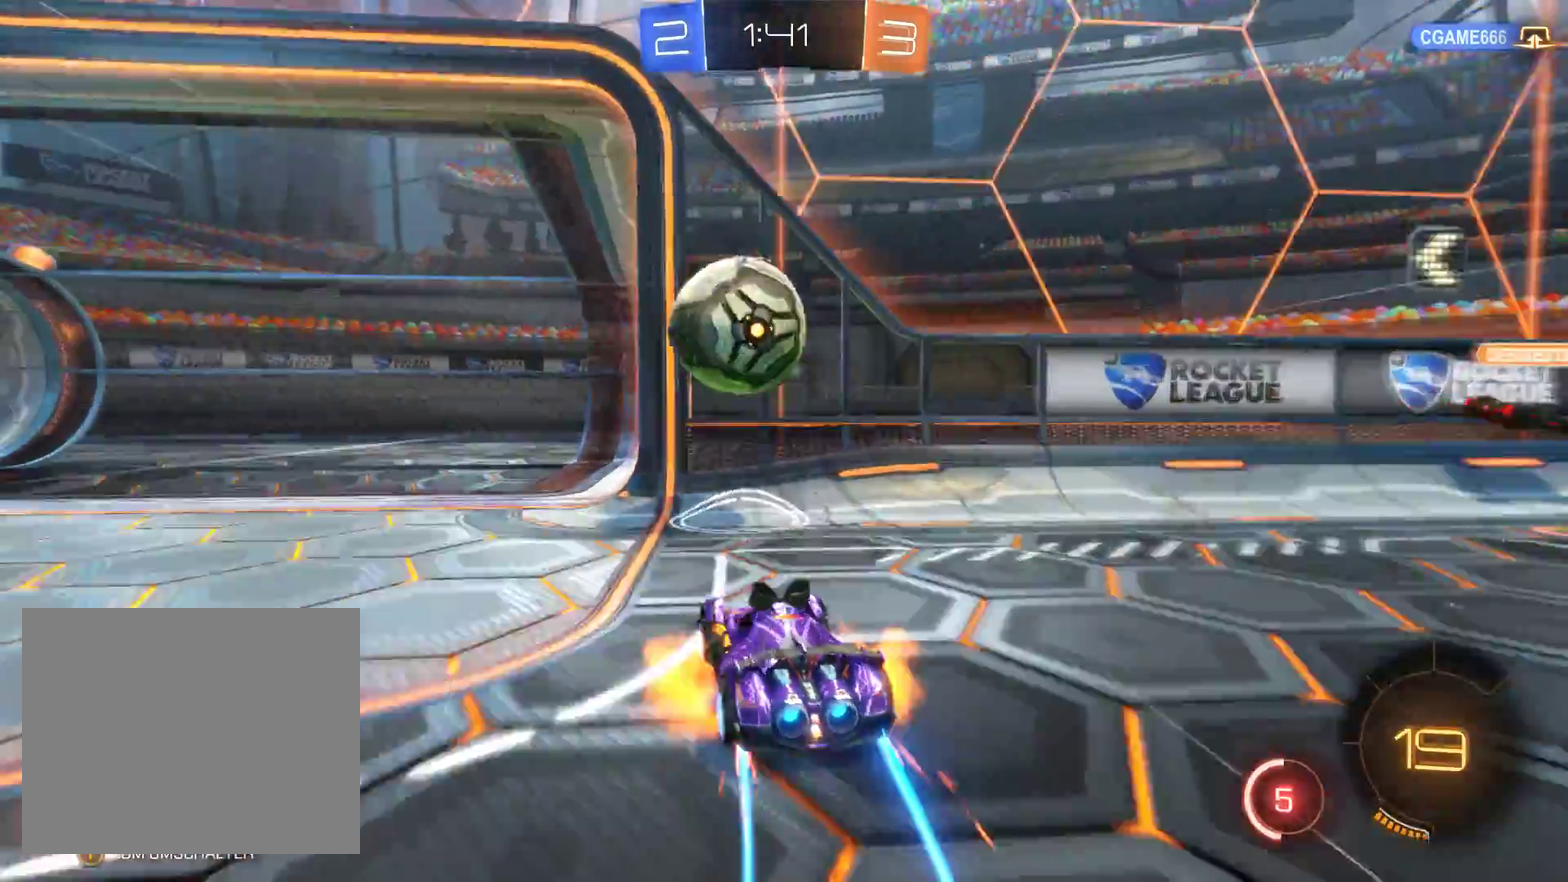
{"buttons": [], "left_stick": "left", "right_stick": "center", "events": [[133, "A", "up"], [200, "A", "down"], [467, "A", "up"]]}
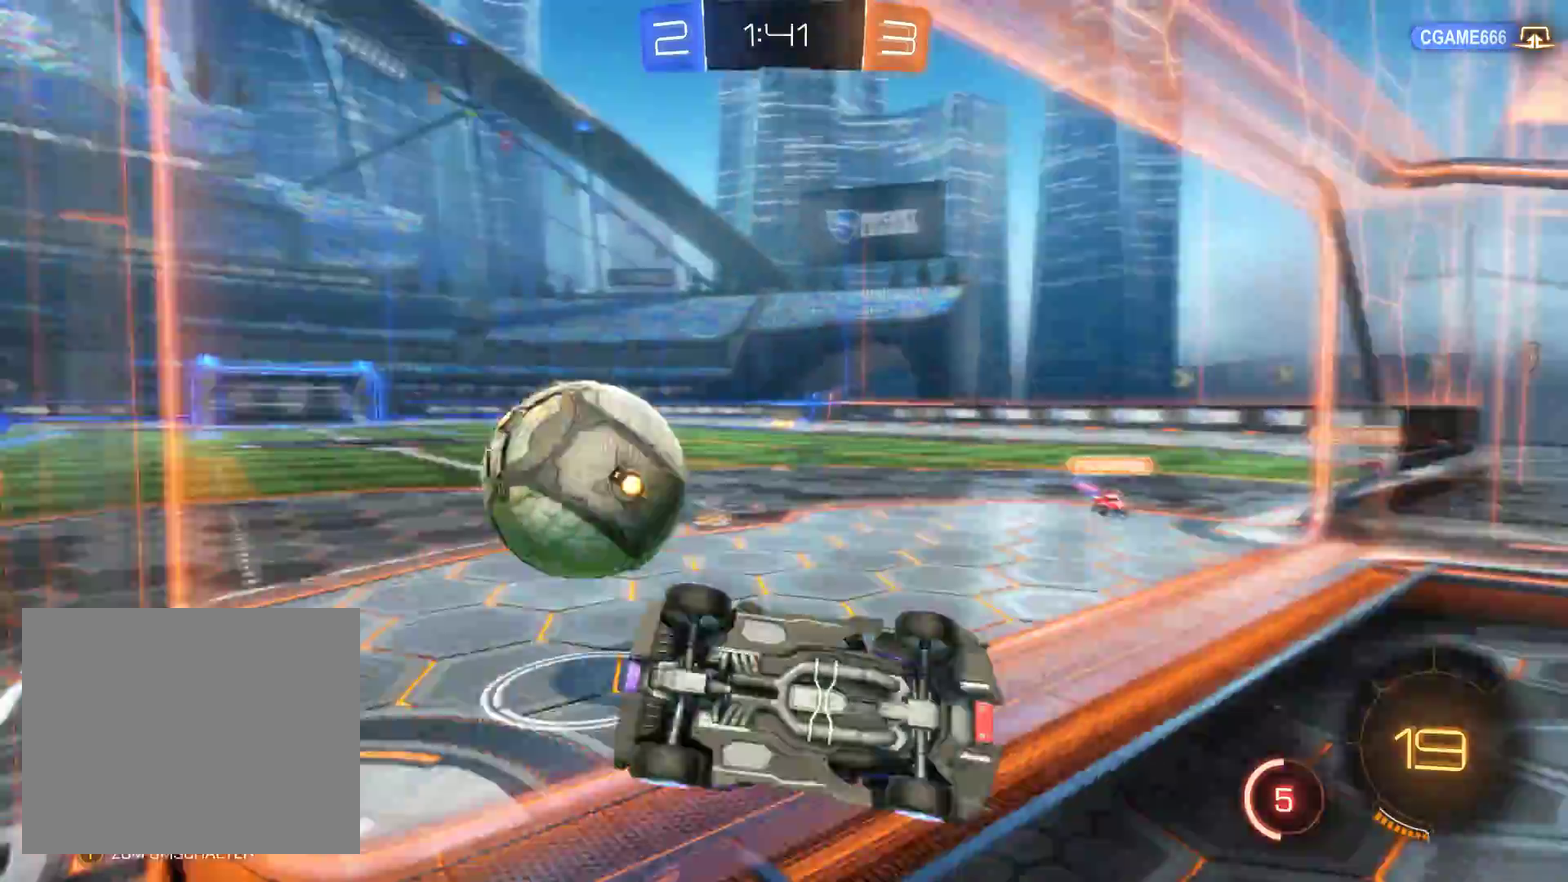
{"buttons": ["R2"], "left_stick": "center", "right_stick": "center", "events": [[200, "R2", "down"], [333, "left_stick", "center"]]}
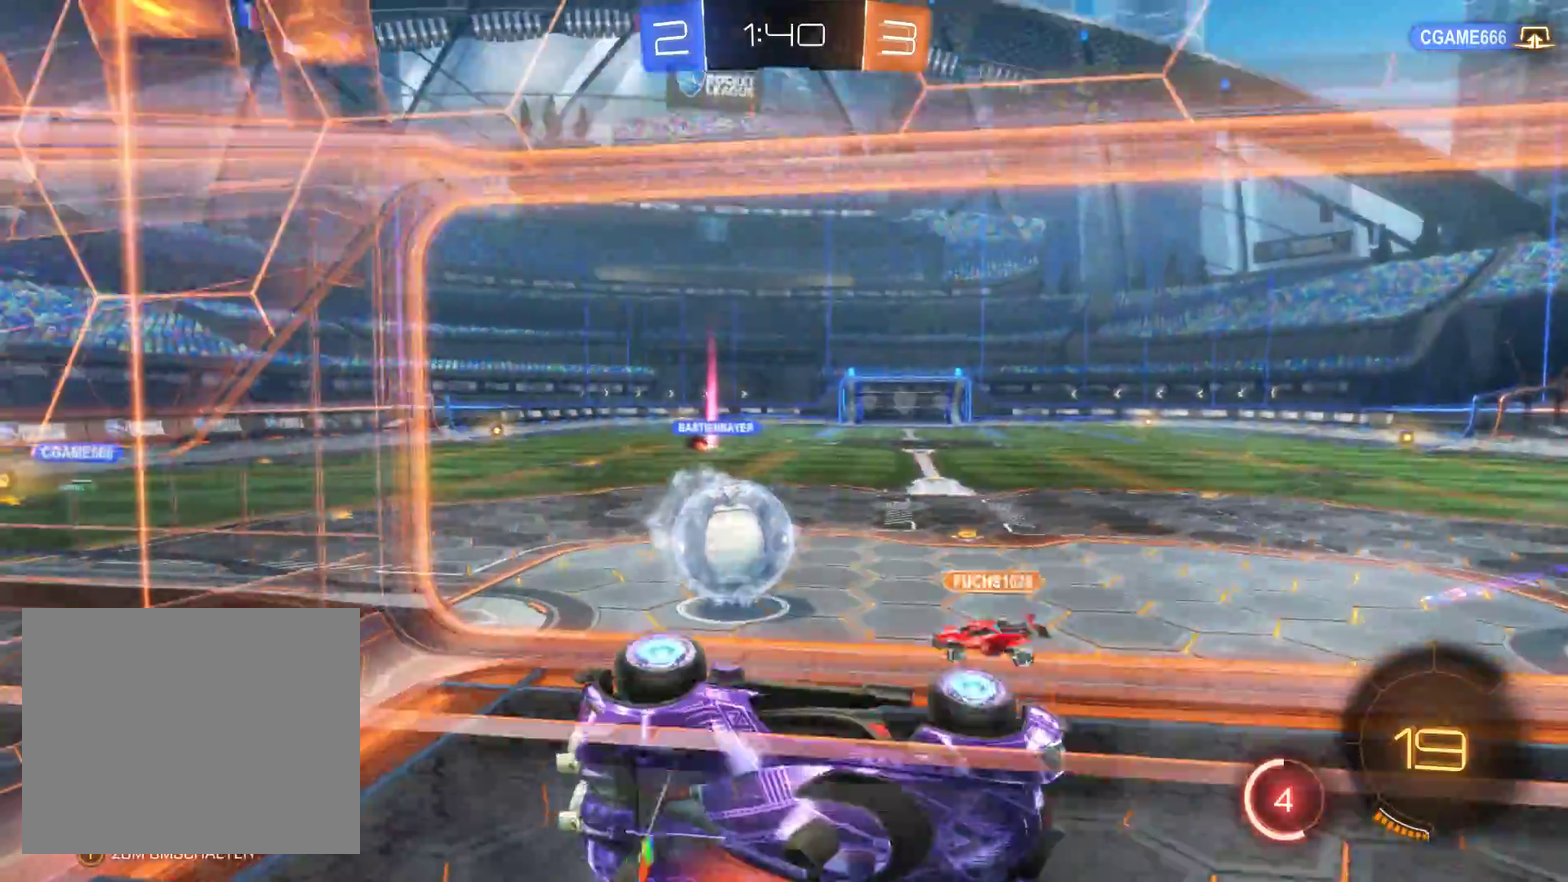
{"buttons": ["R2"], "left_stick": "left", "right_stick": "center", "events": [[233, "left_stick", "left"]]}
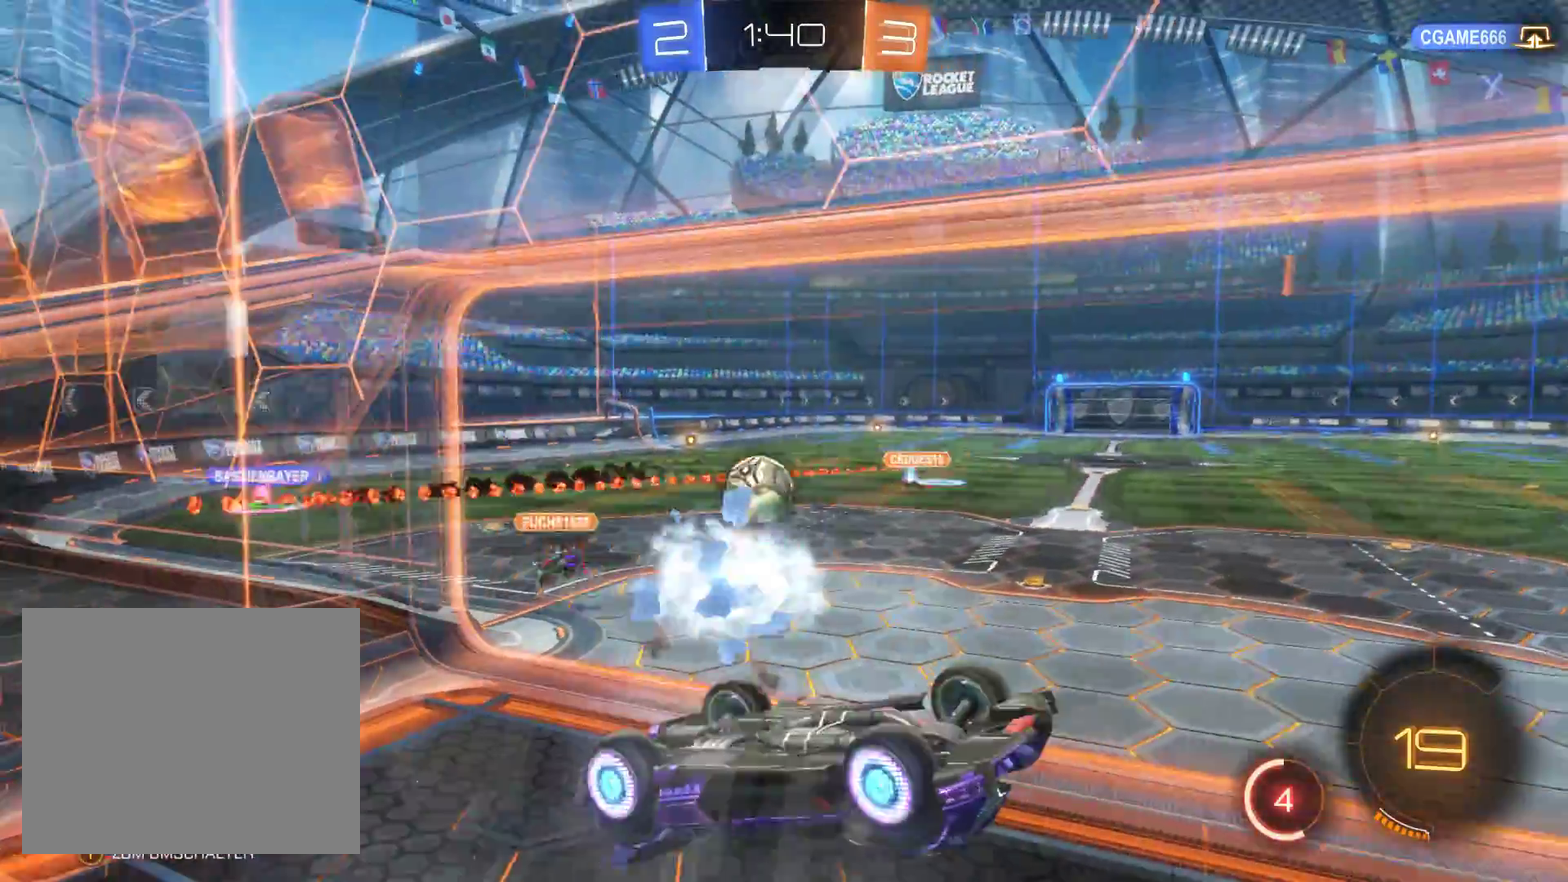
{"buttons": ["R2"], "left_stick": "left", "right_stick": "center", "events": []}
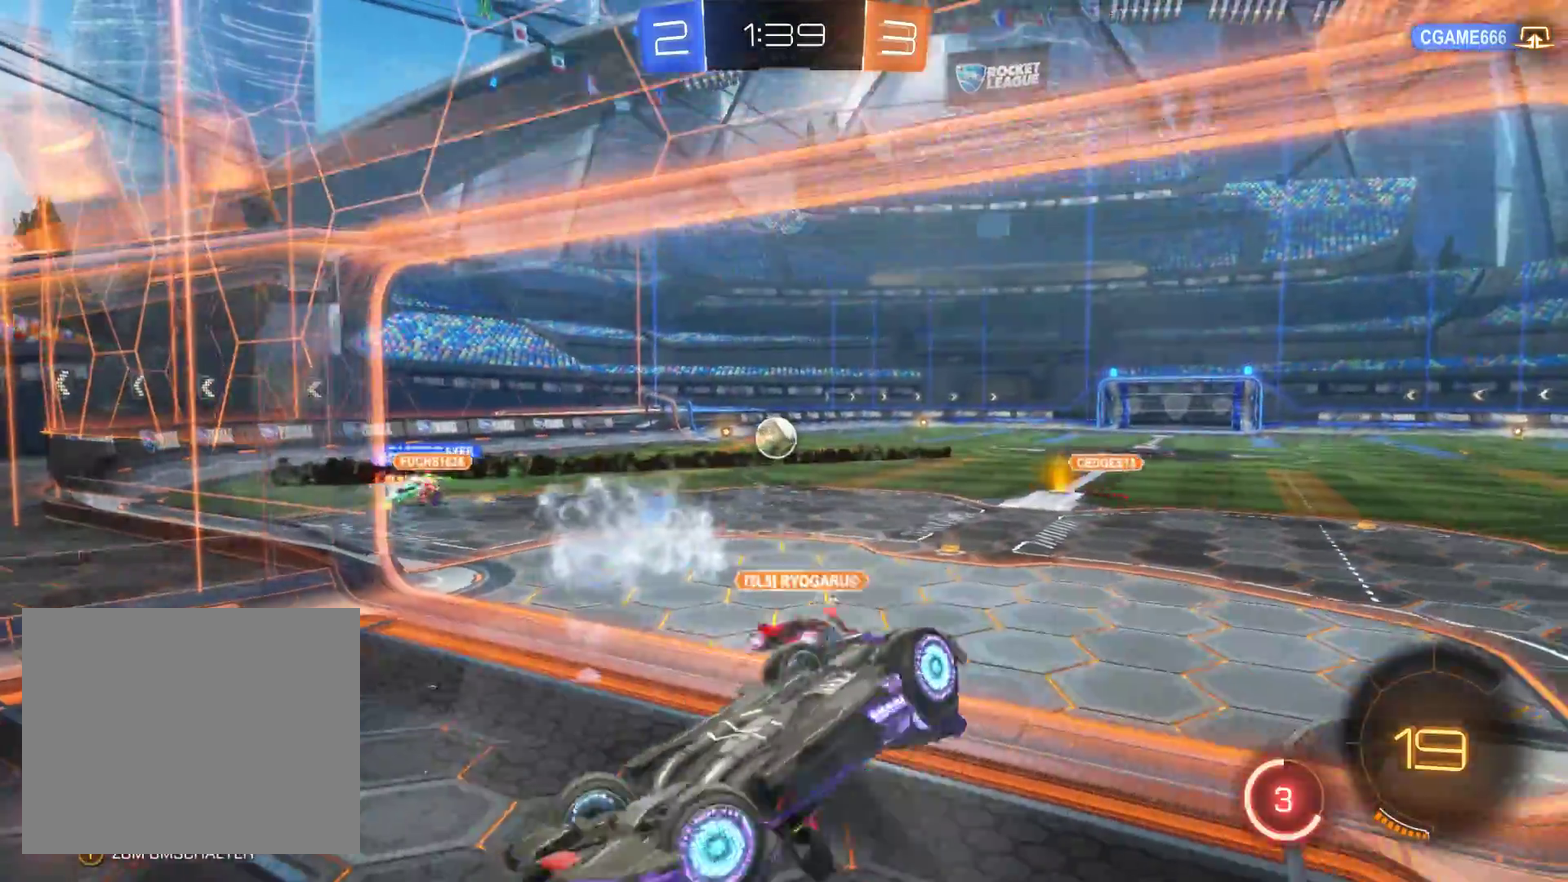
{"buttons": ["R2"], "left_stick": "center", "right_stick": "left", "events": [[300, "left_stick", "center"], [300, "right_stick", "left"]]}
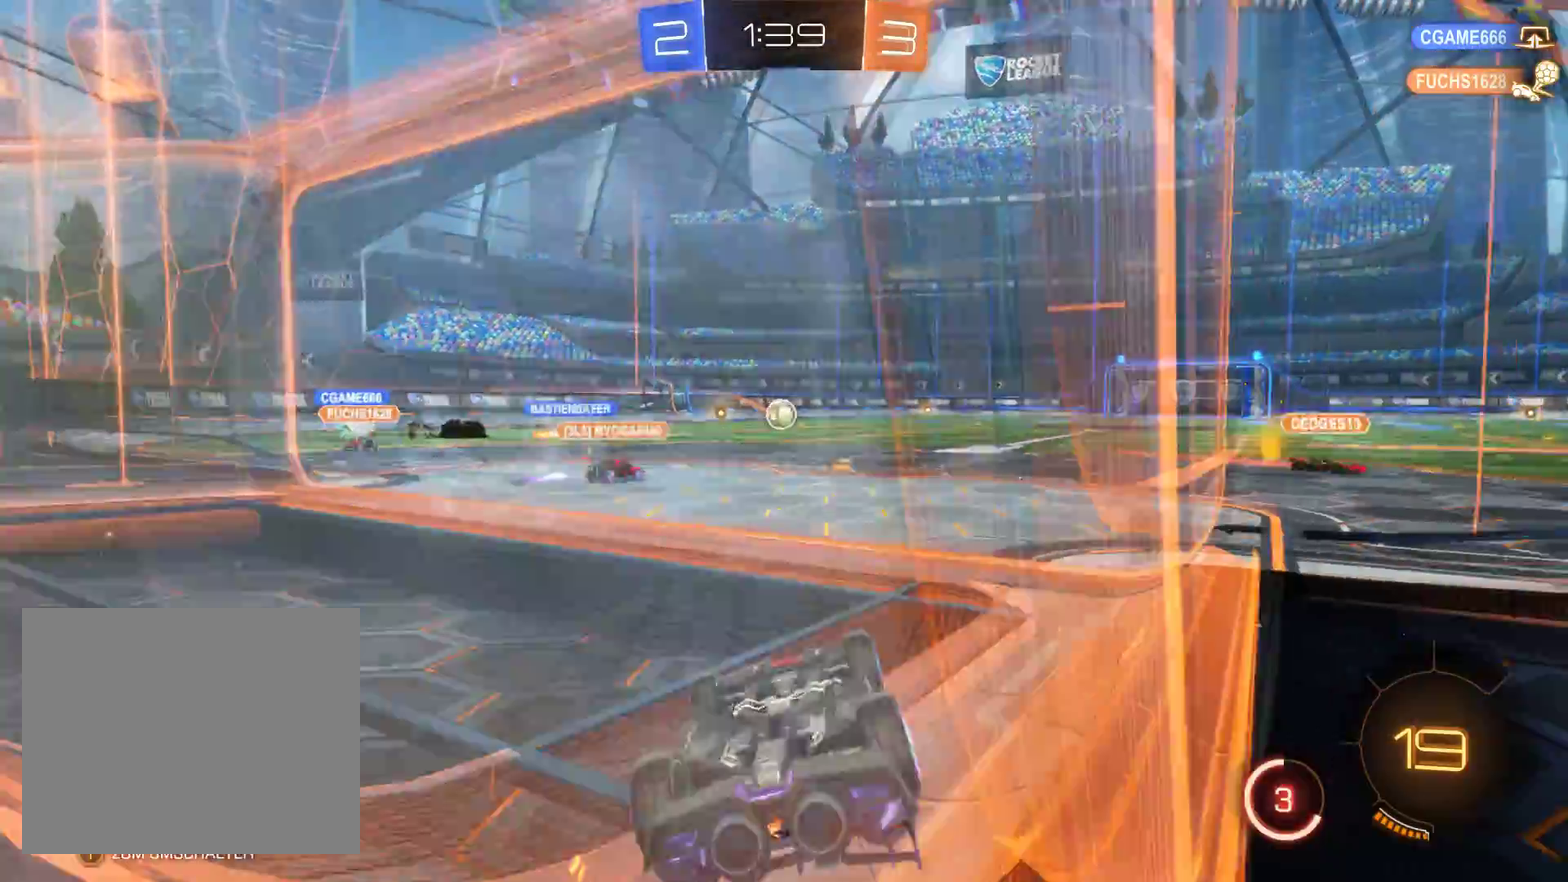
{"buttons": ["R2"], "left_stick": "center", "right_stick": "left", "events": [[33, "left_stick", "right"], [500, "left_stick", "center"]]}
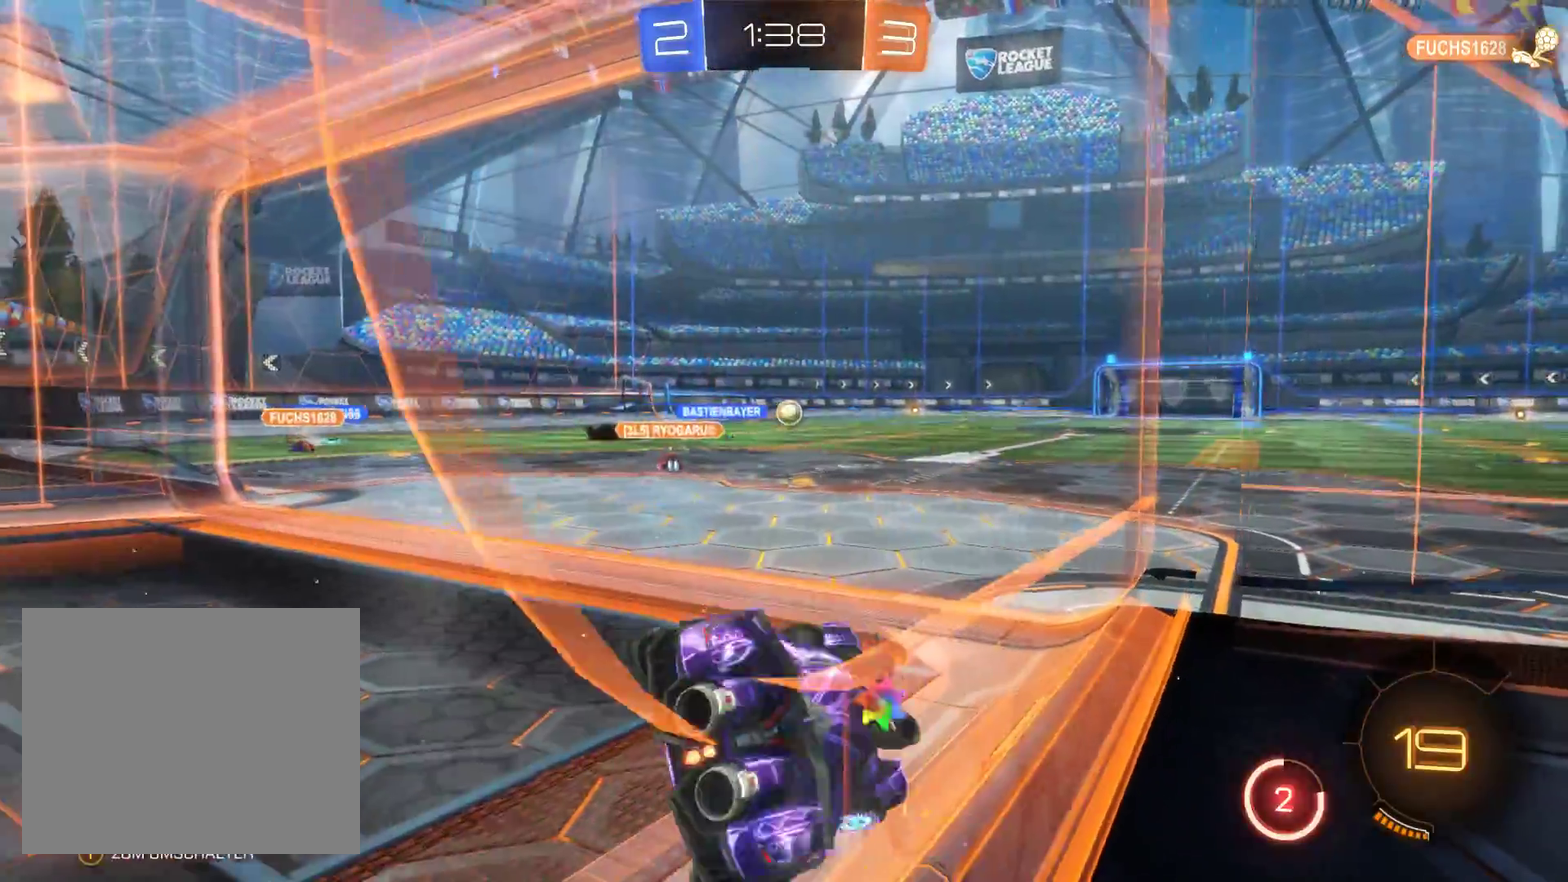
{"buttons": ["R2"], "left_stick": "center", "right_stick": "center", "events": [[167, "right_stick", "up-left"], [233, "right_stick", "center"]]}
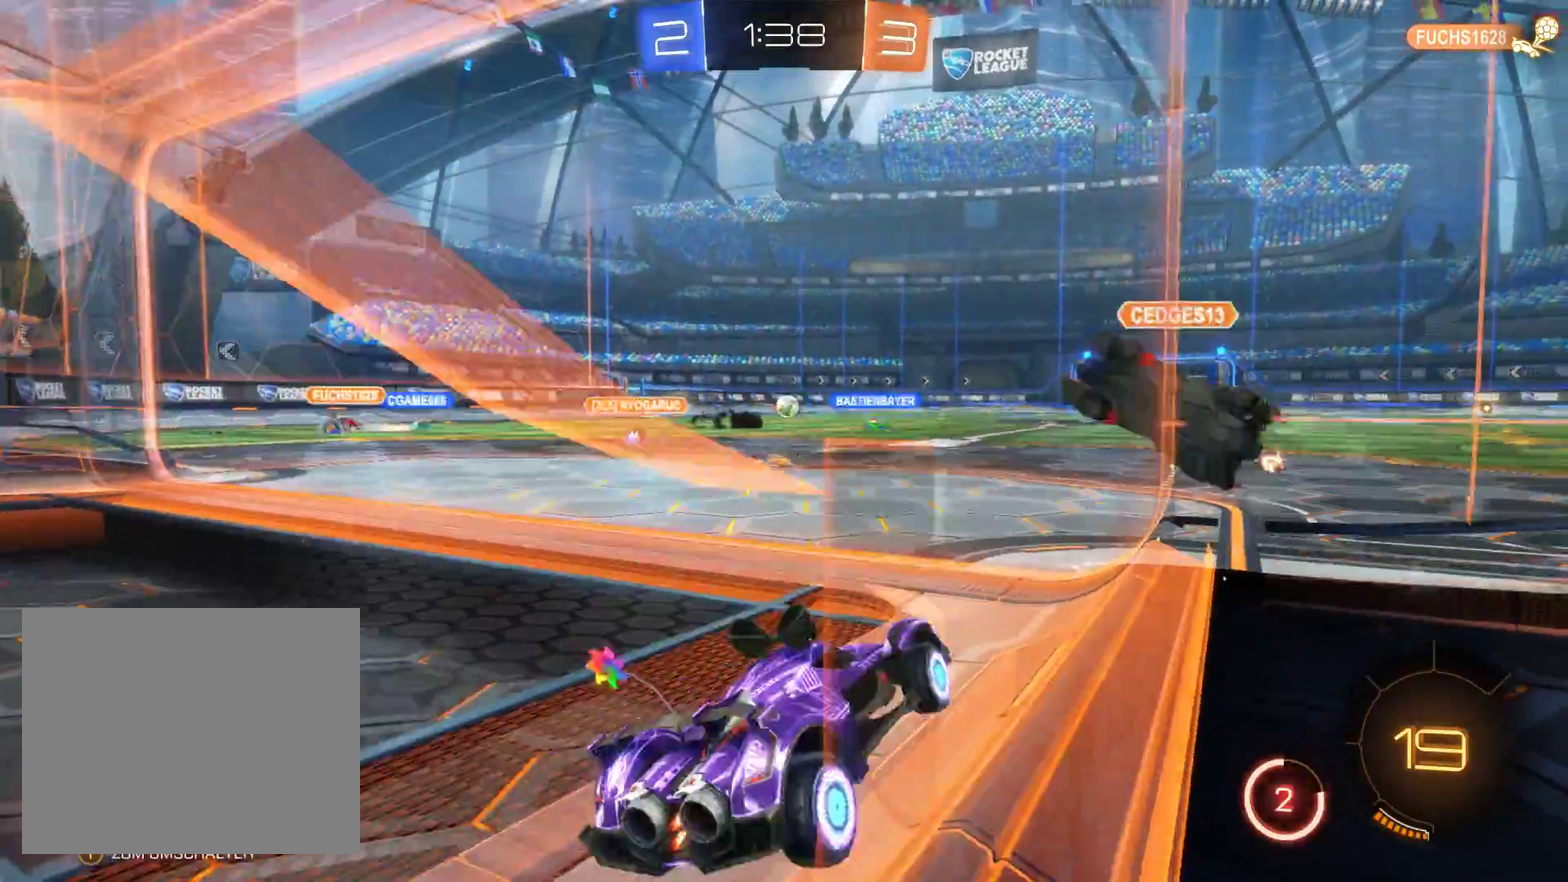
{"buttons": ["R2"], "left_stick": "center", "right_stick": "center", "events": [[233, "left_stick", "left"], [467, "left_stick", "center"]]}
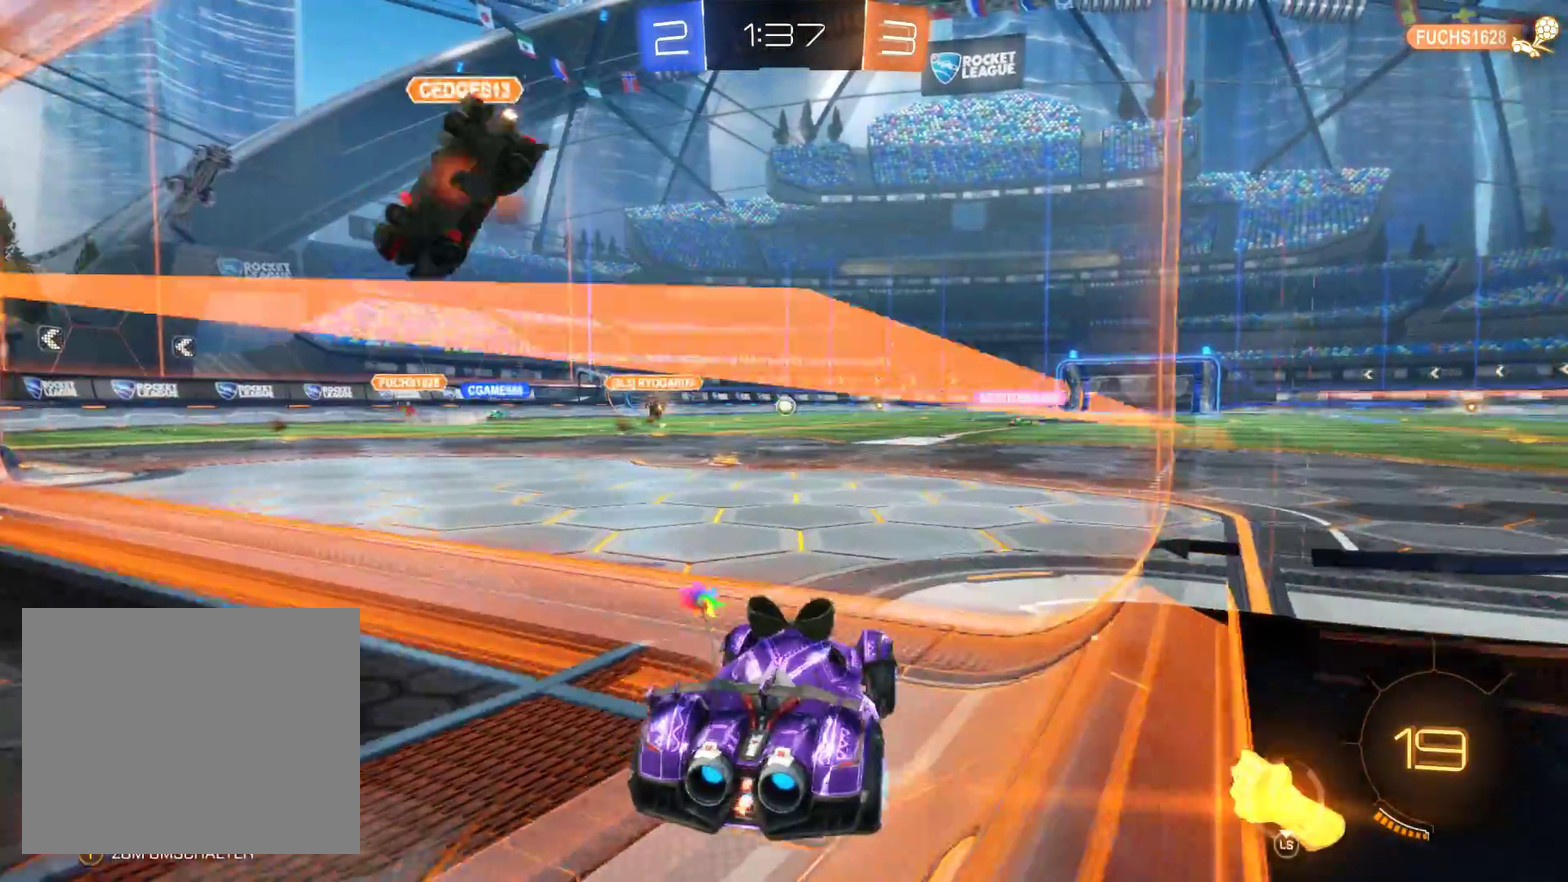
{"buttons": ["R2"], "left_stick": "up", "right_stick": "center", "events": [[67, "left_stick", "right"], [233, "left_stick", "center"], [367, "left_stick", "up-left"], [433, "A", "down"], [467, "left_stick", "up"], [500, "A", "up"]]}
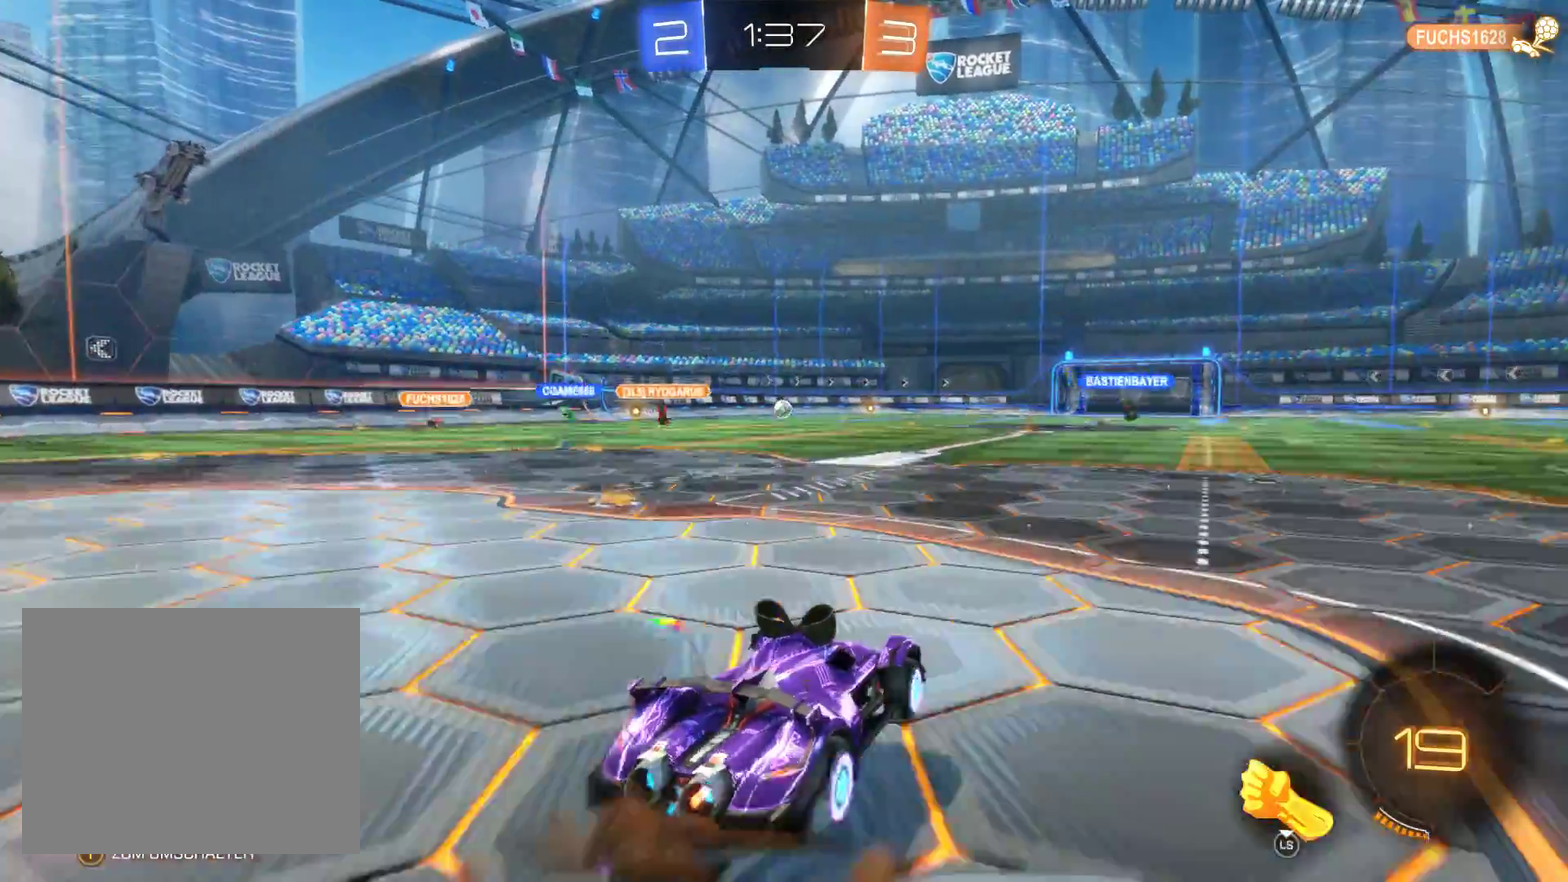
{"buttons": ["R2"], "left_stick": "center", "right_stick": "center", "events": [[67, "A", "down"], [167, "A", "up"], [233, "left_stick", "center"]]}
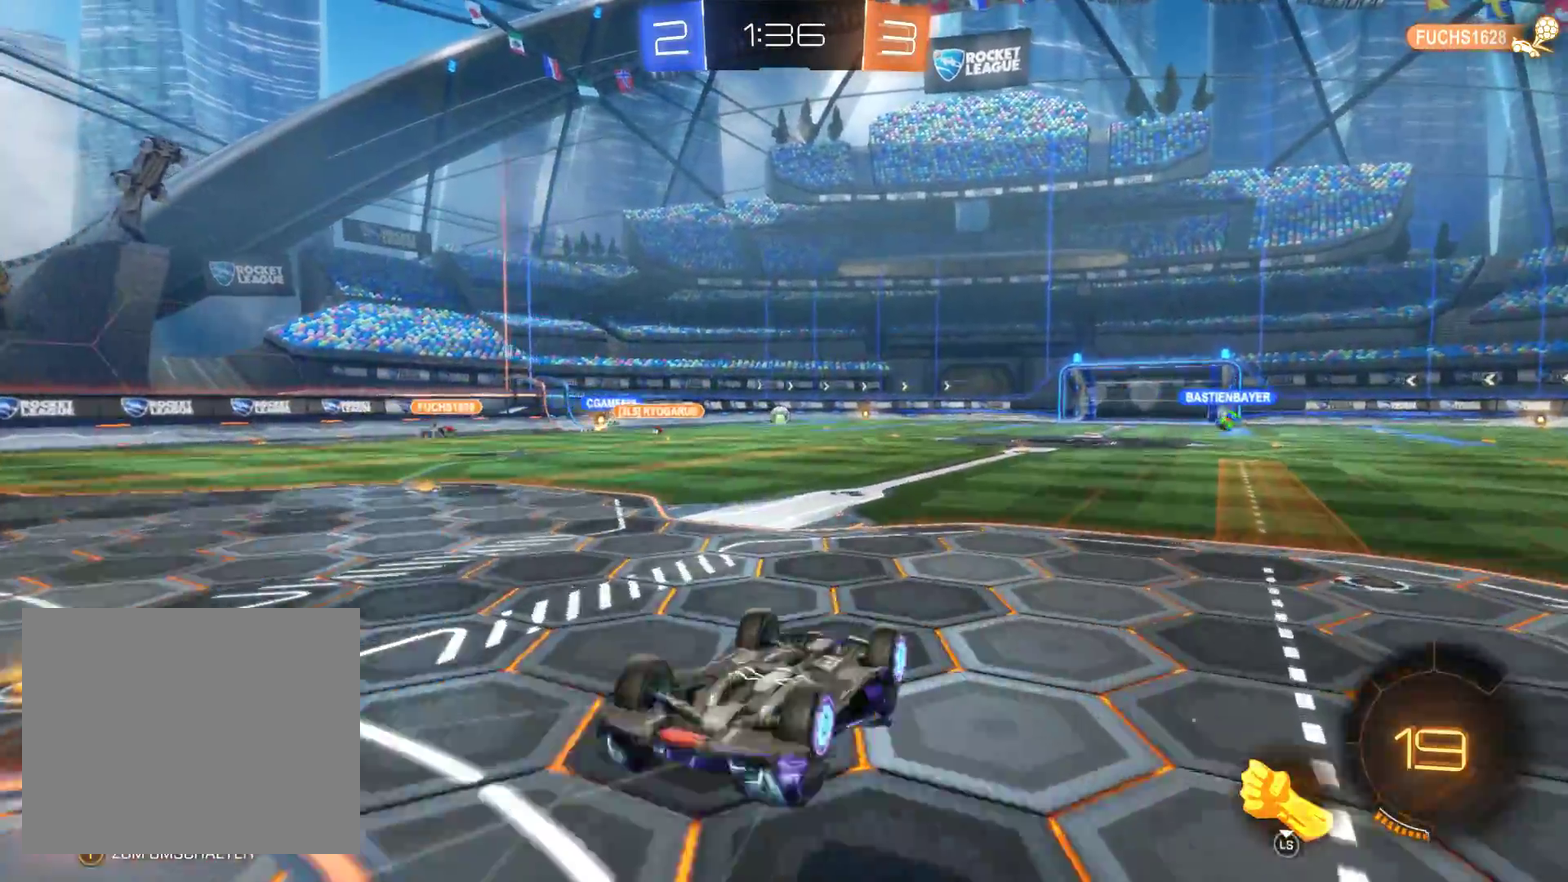
{"buttons": ["R2"], "left_stick": "center", "right_stick": "center", "events": []}
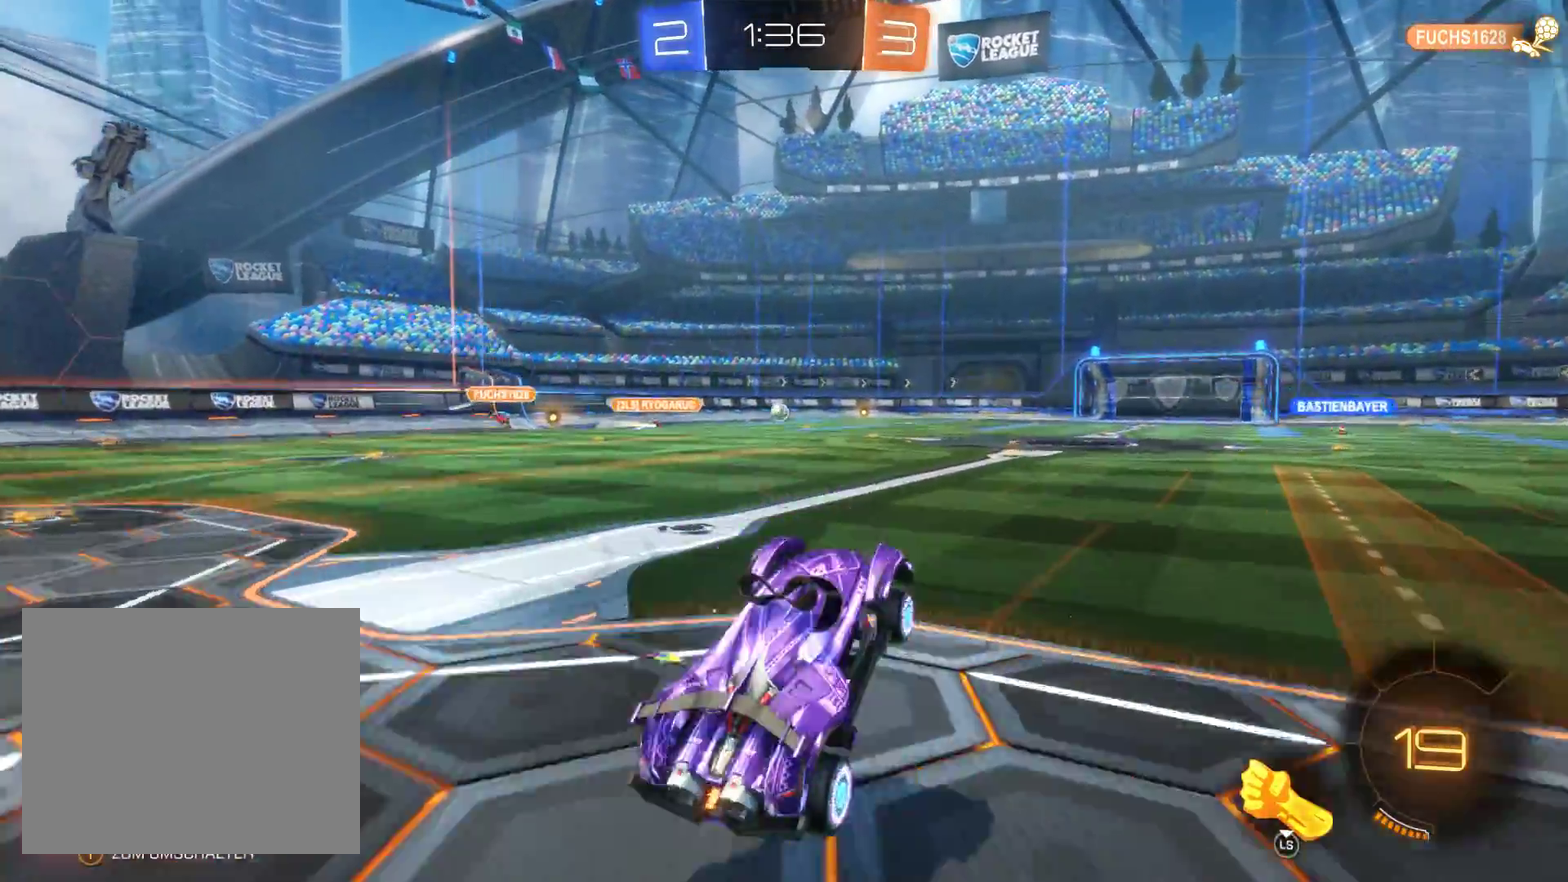
{"buttons": ["R2"], "left_stick": "center", "right_stick": "center", "events": [[233, "left_stick", "left"], [400, "left_stick", "center"]]}
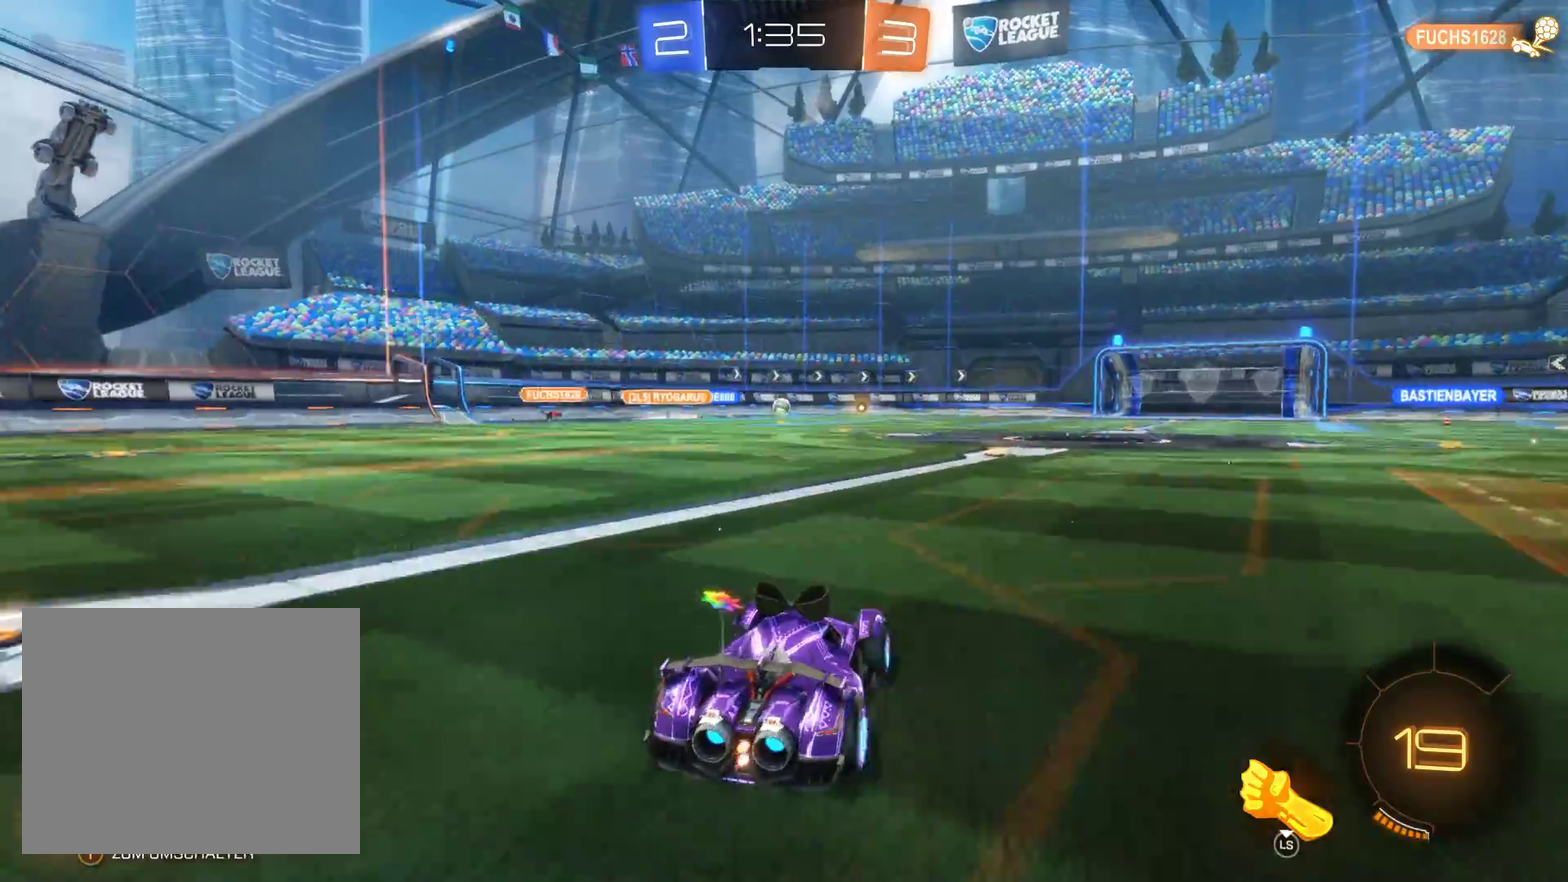
{"buttons": ["R2"], "left_stick": "center", "right_stick": "center", "events": [[300, "left_stick", "right"], [433, "left_stick", "center"]]}
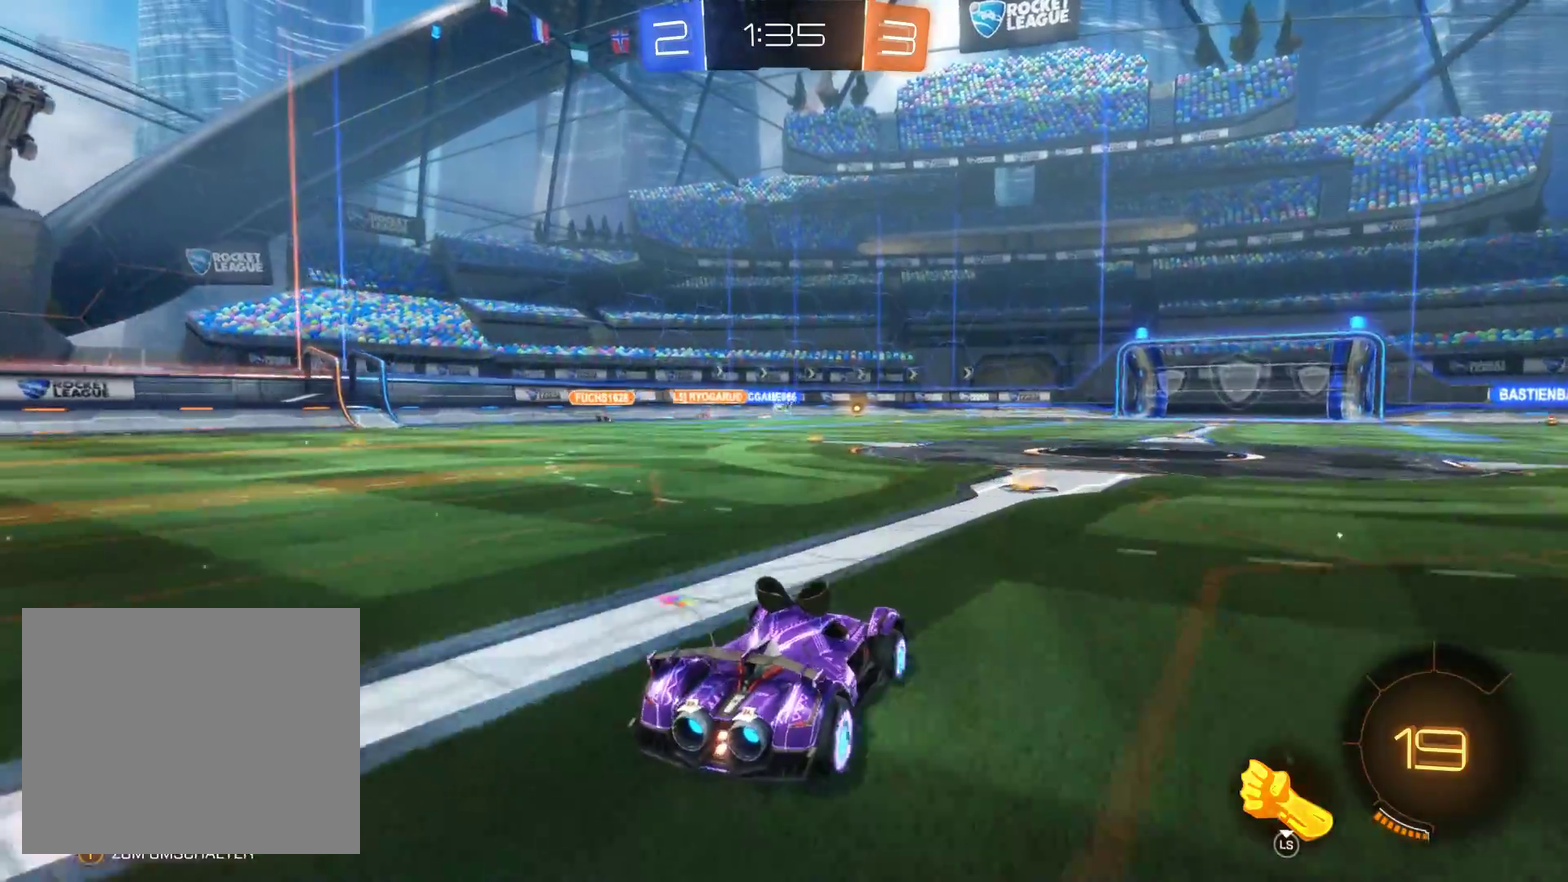
{"buttons": ["R2"], "left_stick": "center", "right_stick": "center", "events": [[400, "left_stick", "right"], [500, "left_stick", "center"]]}
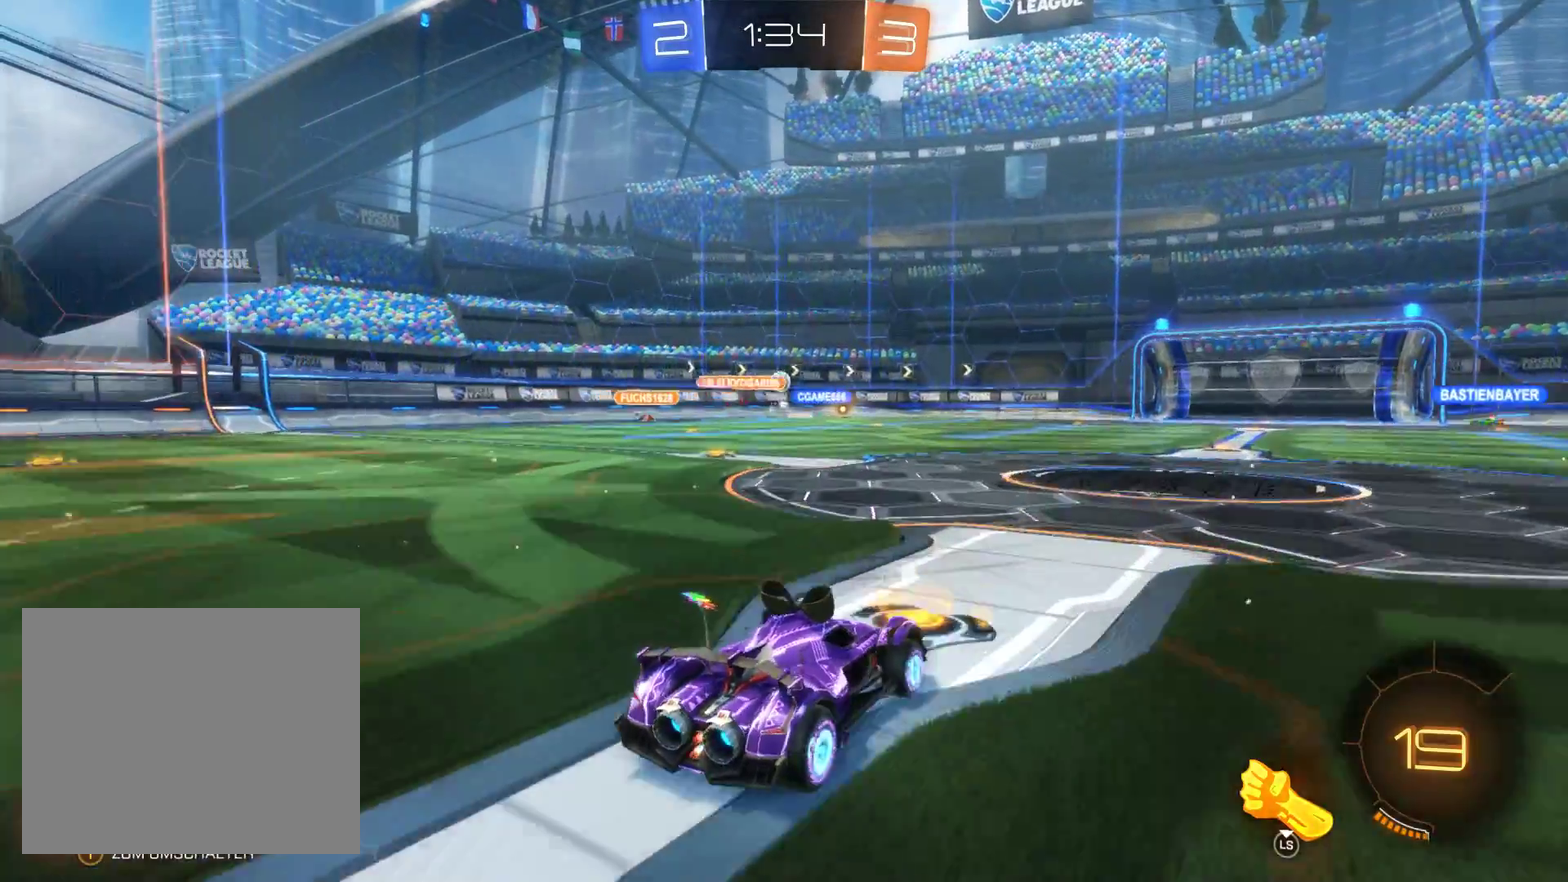
{"buttons": ["R2"], "left_stick": "center", "right_stick": "center", "events": [[133, "left_stick", "up-right"], [167, "A", "down"], [200, "left_stick", "up"], [233, "A", "up"], [300, "A", "down"], [433, "A", "up"], [500, "left_stick", "center"]]}
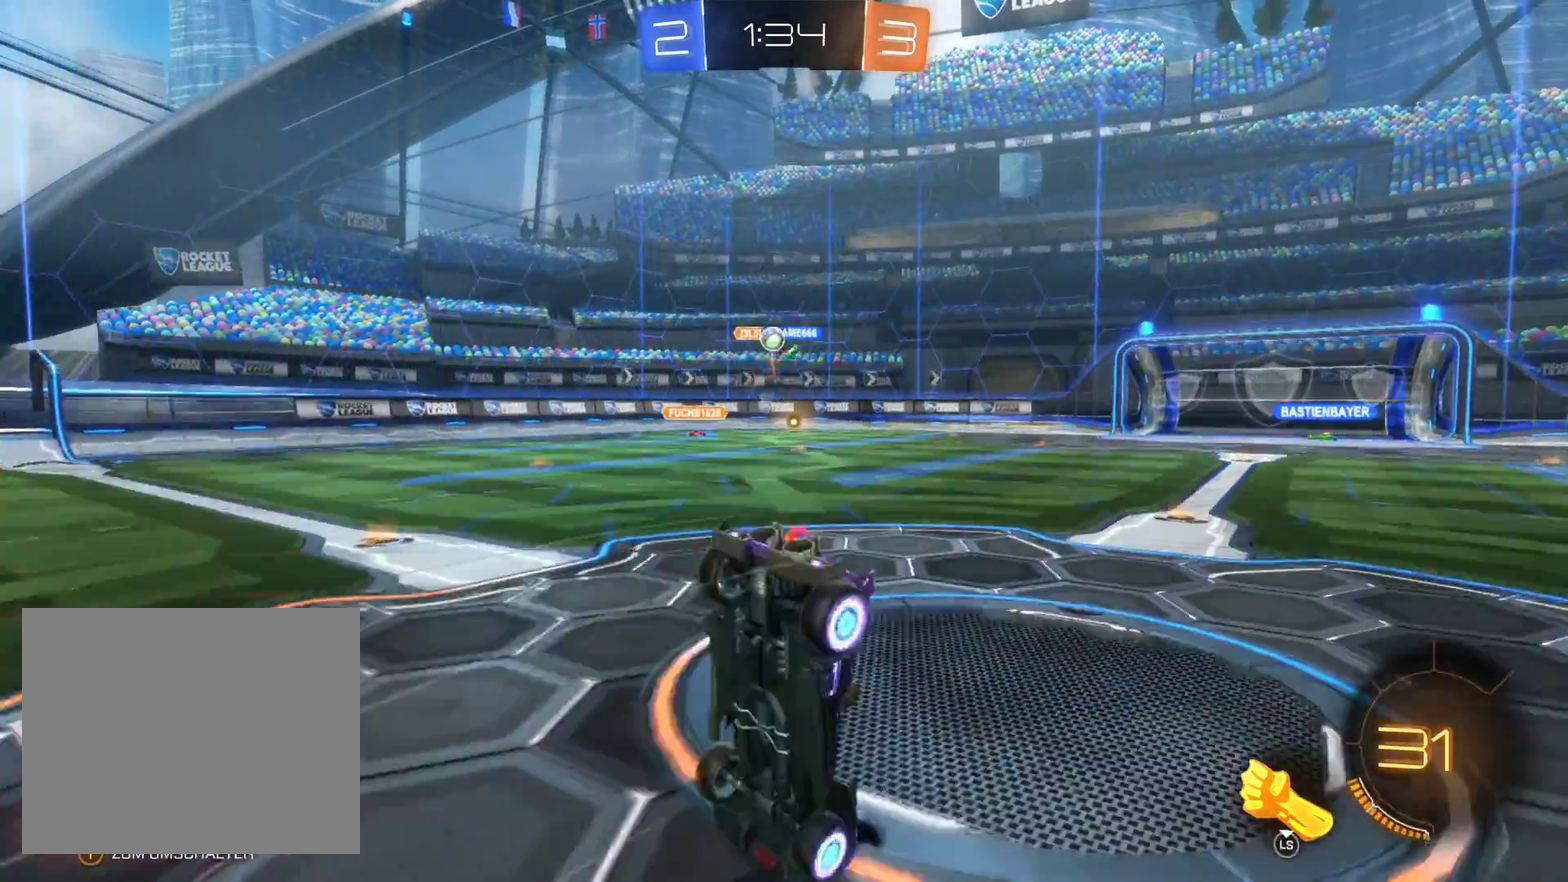
{"buttons": ["R2"], "left_stick": "center", "right_stick": "center", "events": []}
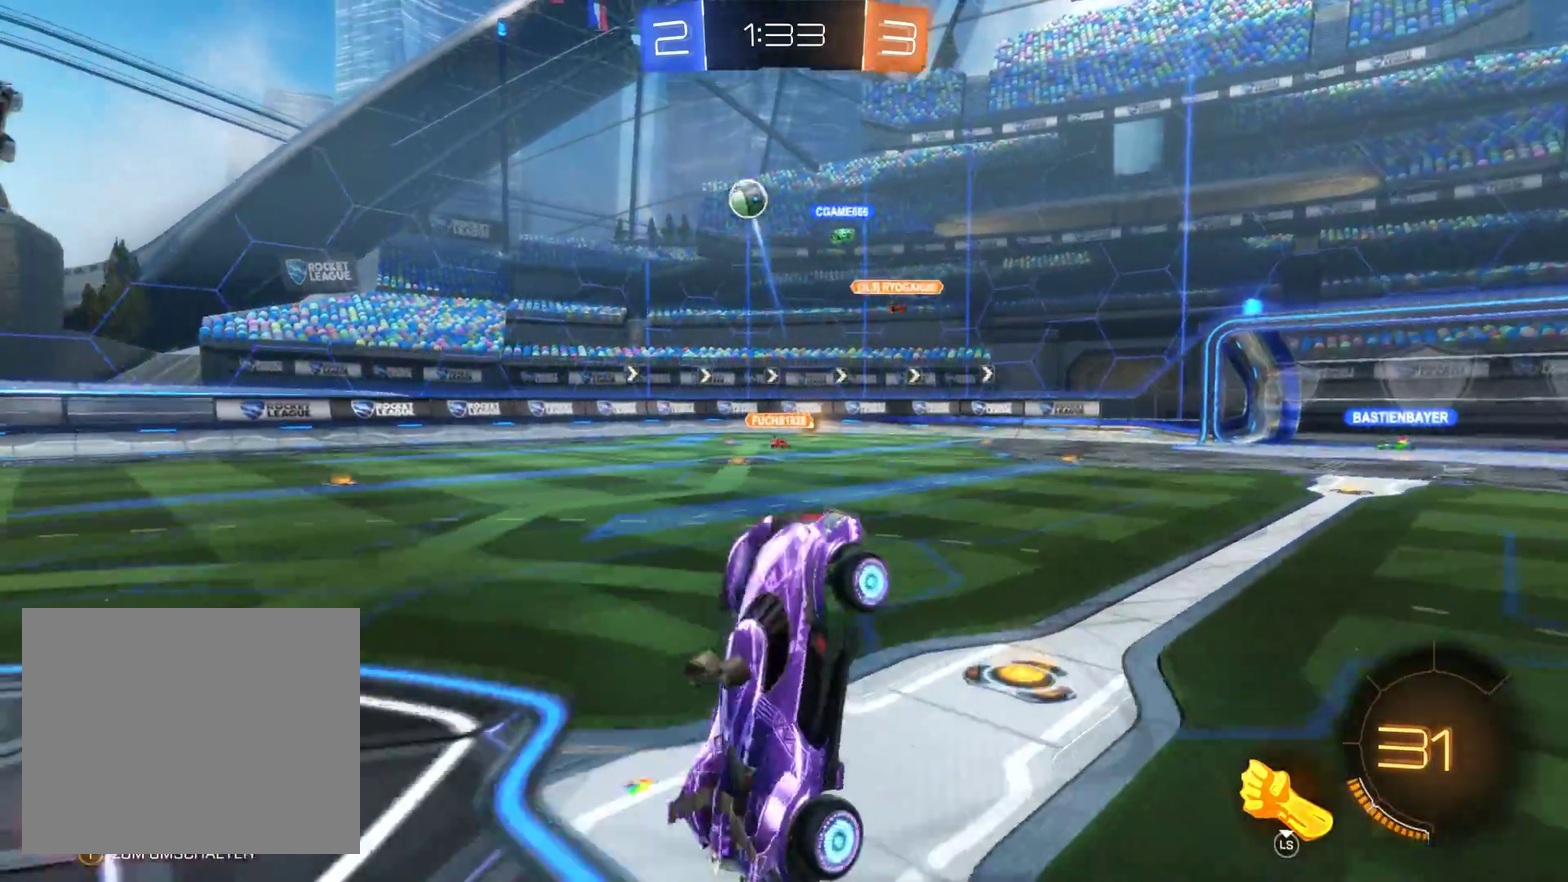
{"buttons": ["R2"], "left_stick": "left", "right_stick": "center", "events": [[367, "left_stick", "left"]]}
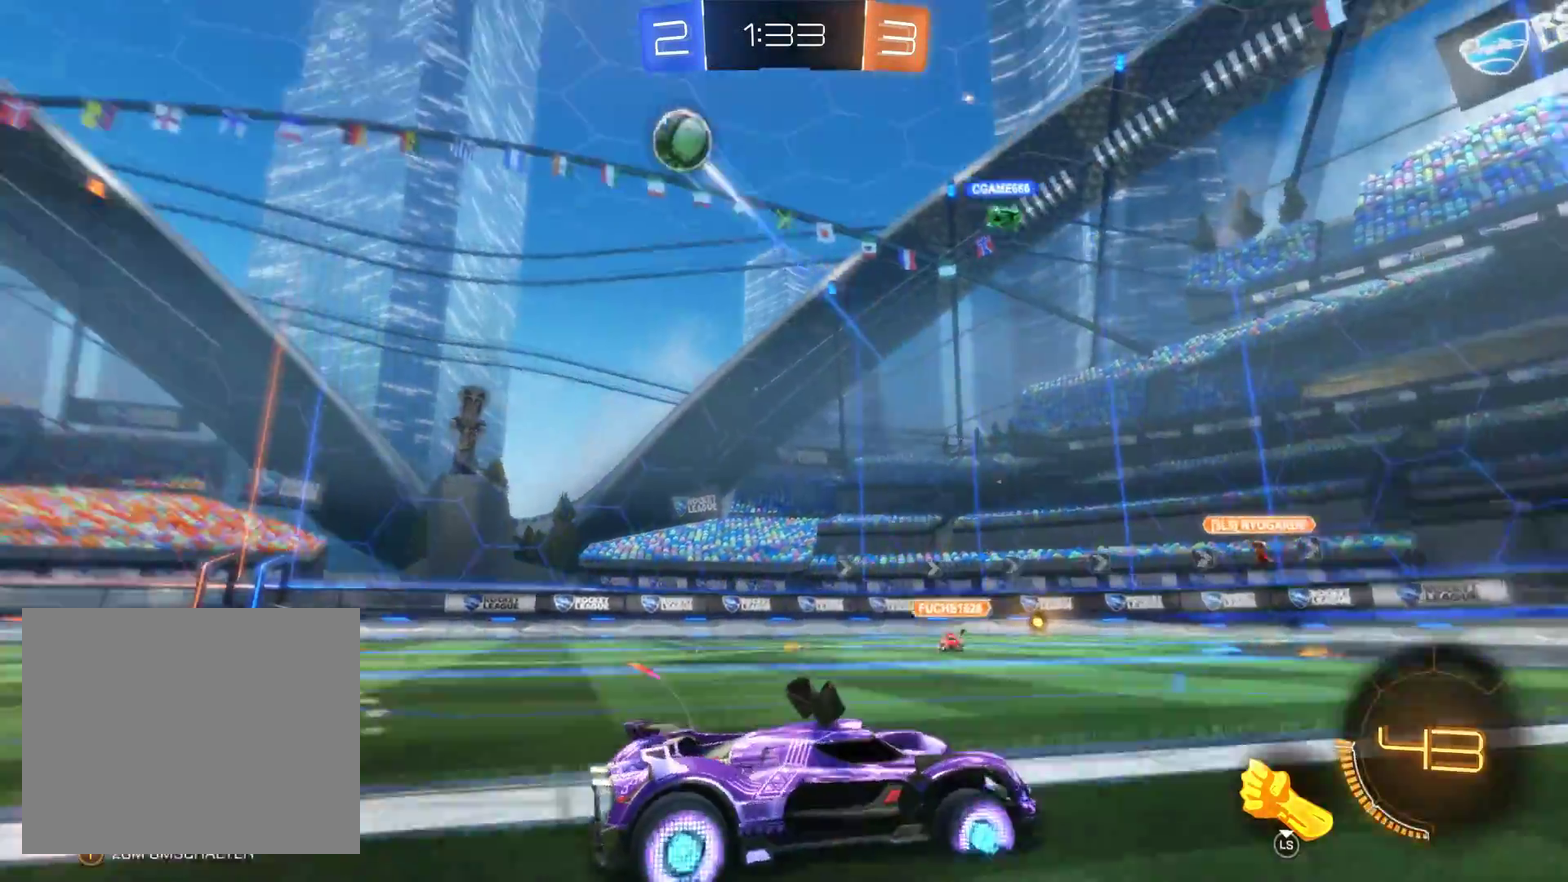
{"buttons": ["R2"], "left_stick": "center", "right_stick": "center", "events": [[67, "left_stick", "center"]]}
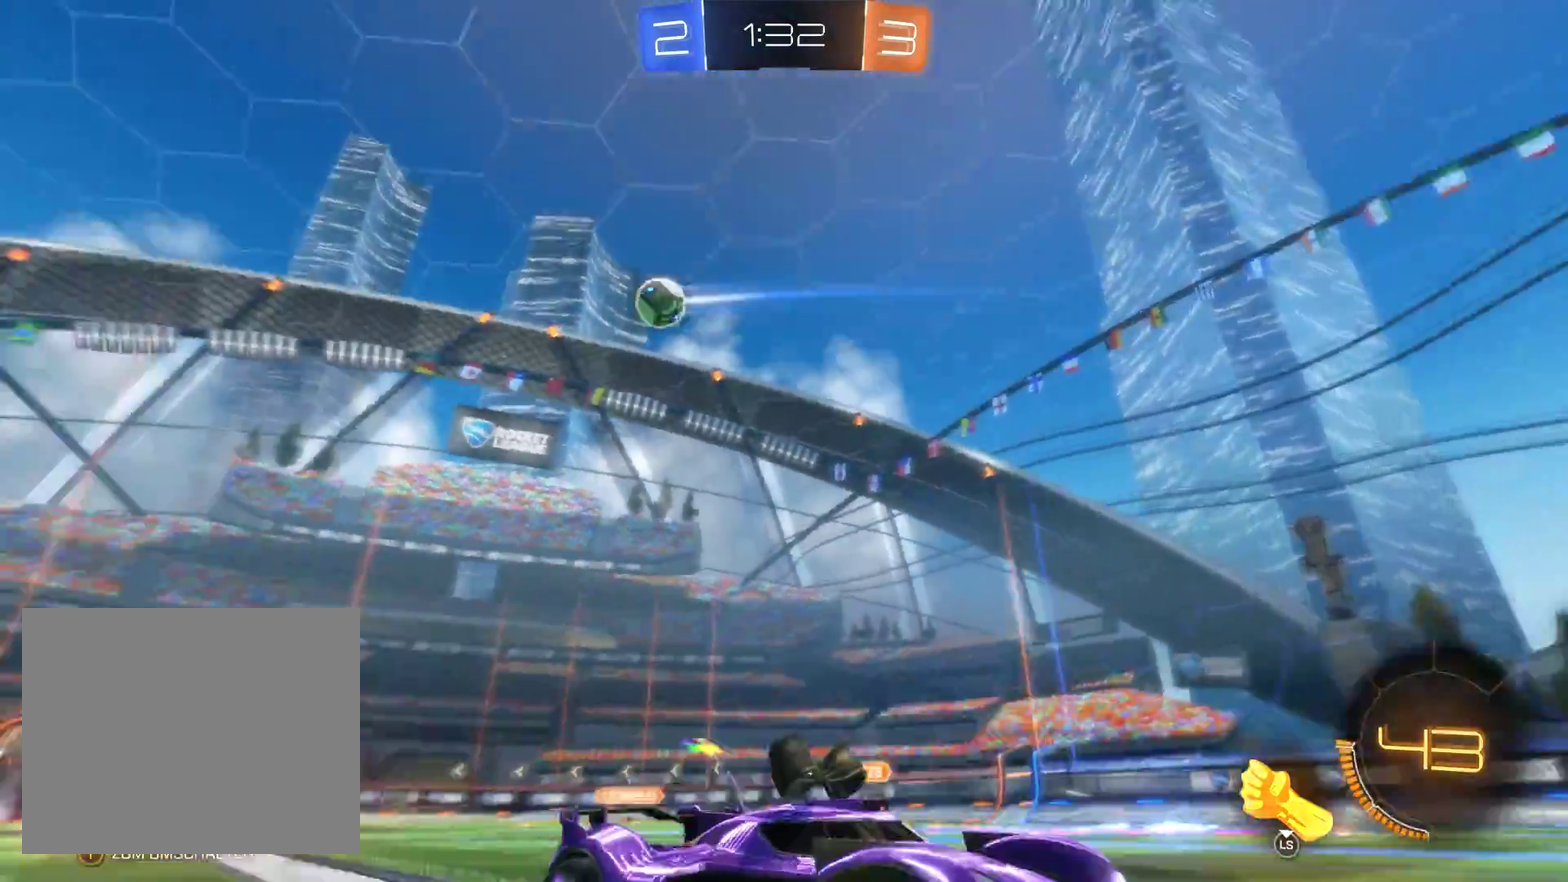
{"buttons": ["R2"], "left_stick": "right", "right_stick": "center", "events": [[200, "left_stick", "right"]]}
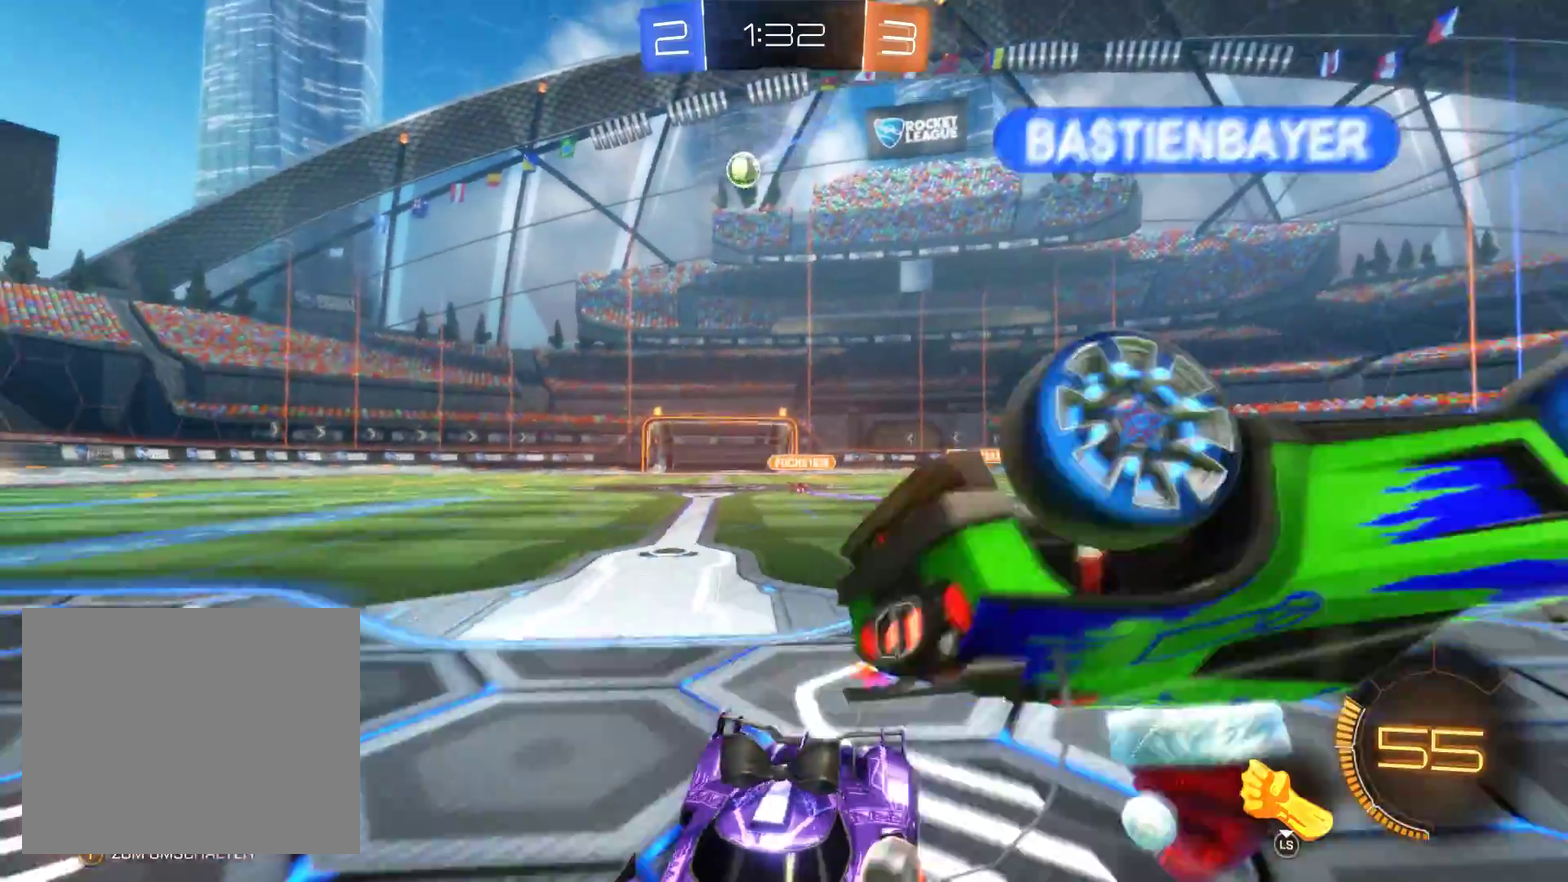
{"buttons": ["R2"], "left_stick": "right", "right_stick": "center", "events": []}
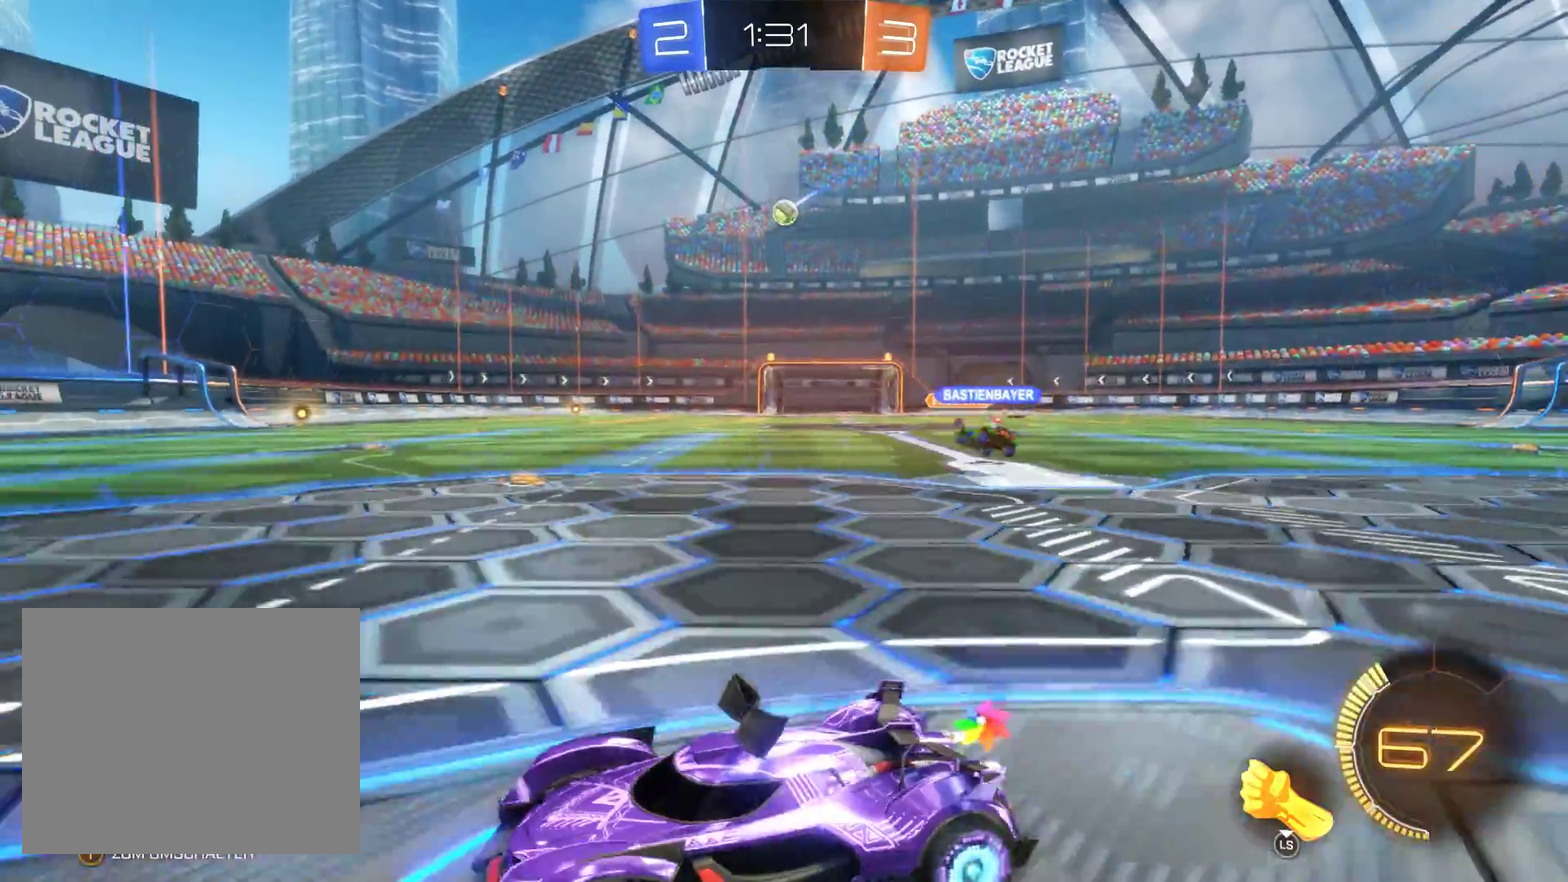
{"buttons": ["R2"], "left_stick": "right", "right_stick": "center", "events": []}
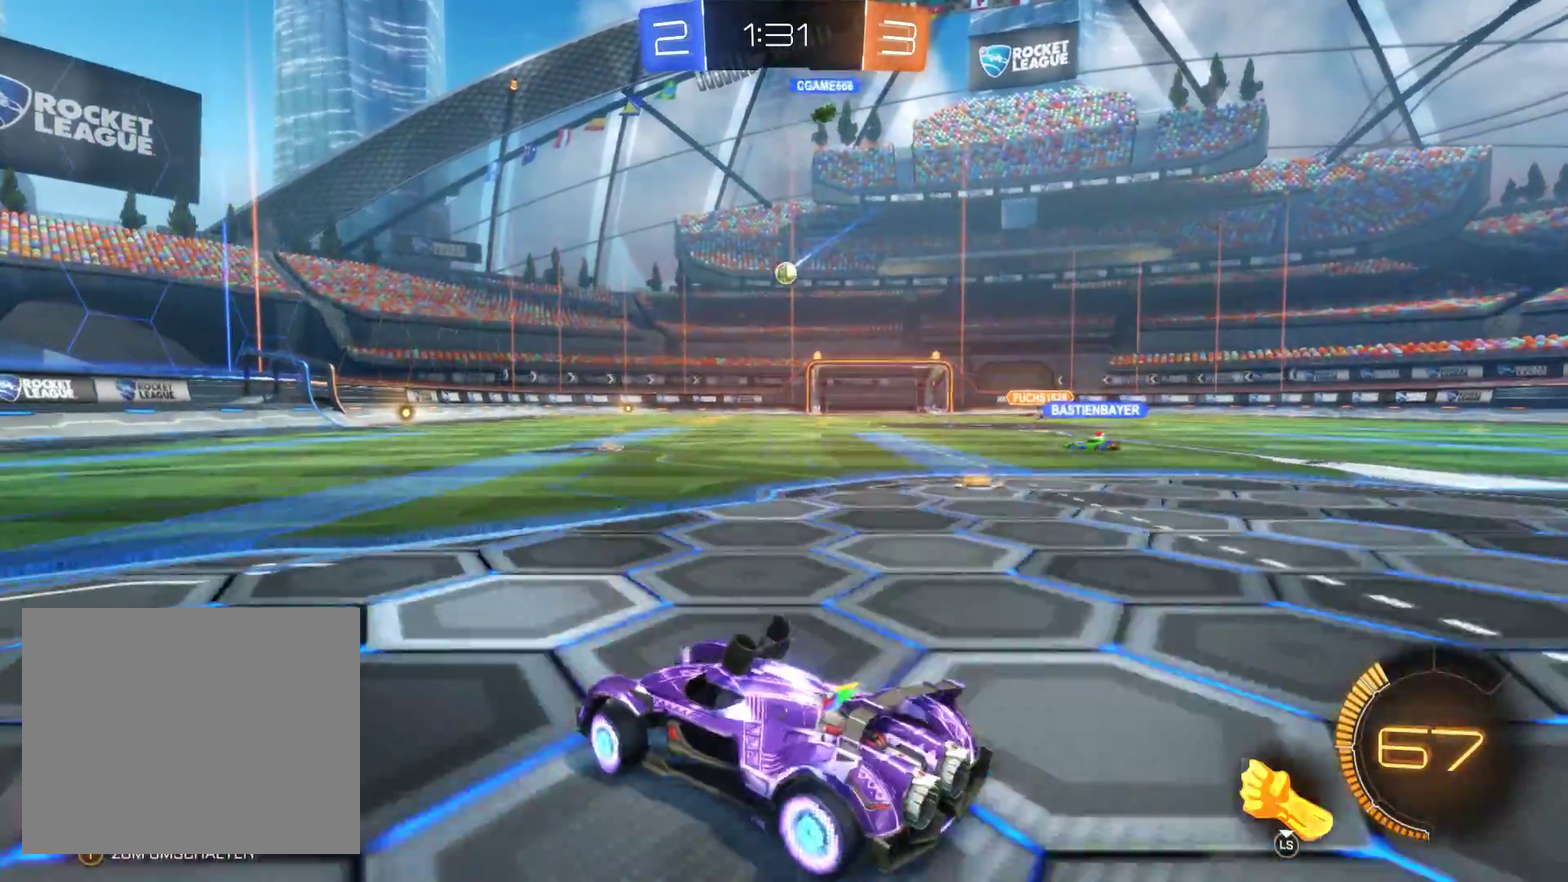
{"buttons": ["R2"], "left_stick": "right", "right_stick": "center", "events": [[67, "left_stick", "center"], [267, "left_stick", "right"]]}
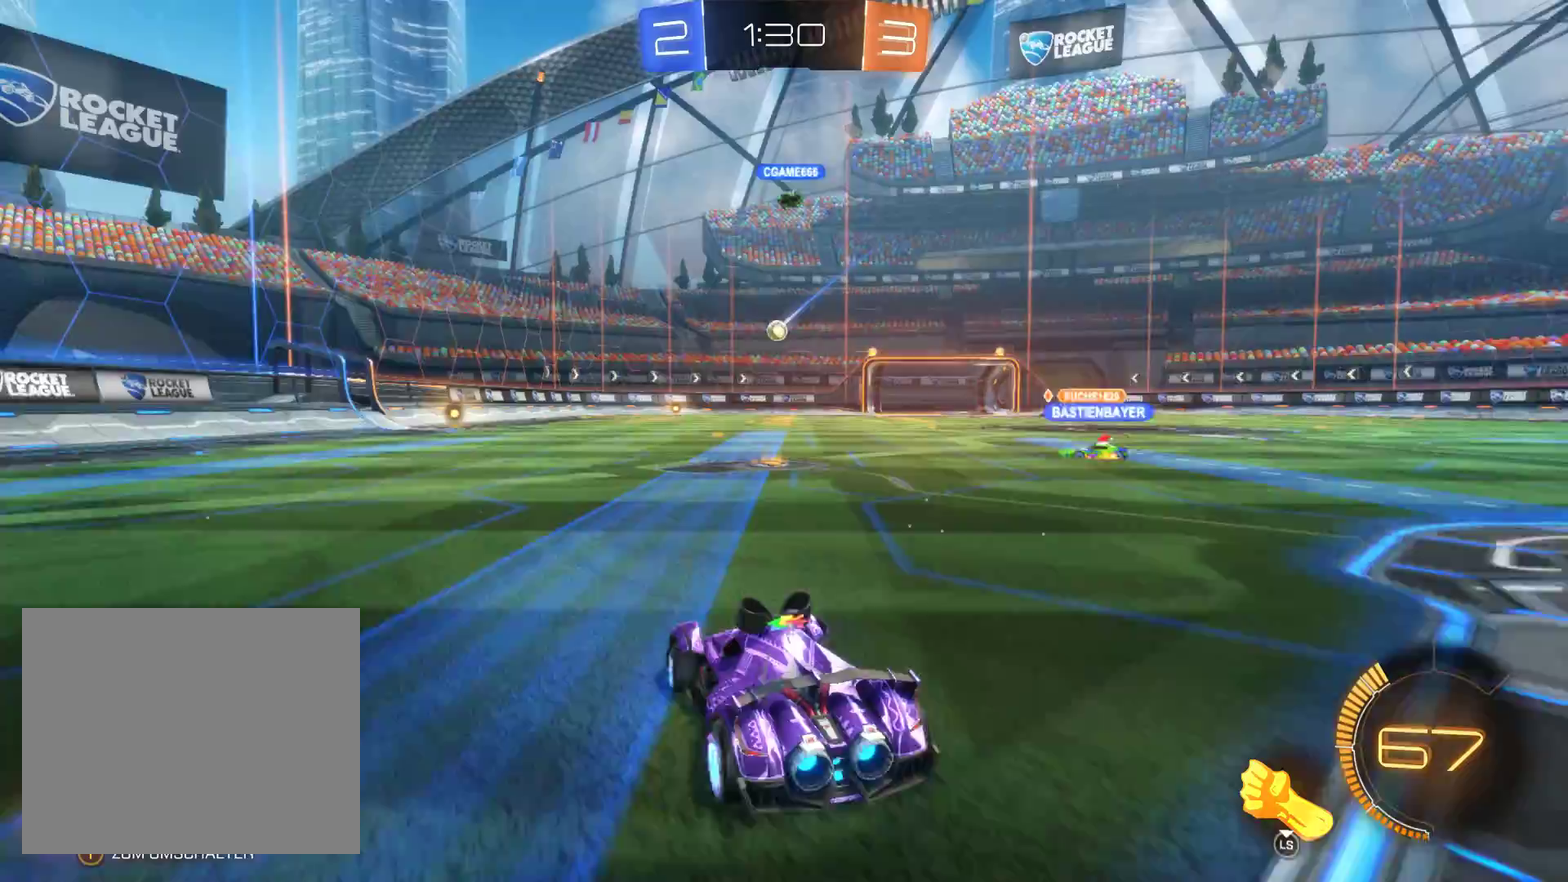
{"buttons": ["R2"], "left_stick": "left", "right_stick": "center", "events": [[133, "left_stick", "center"], [400, "left_stick", "left"]]}